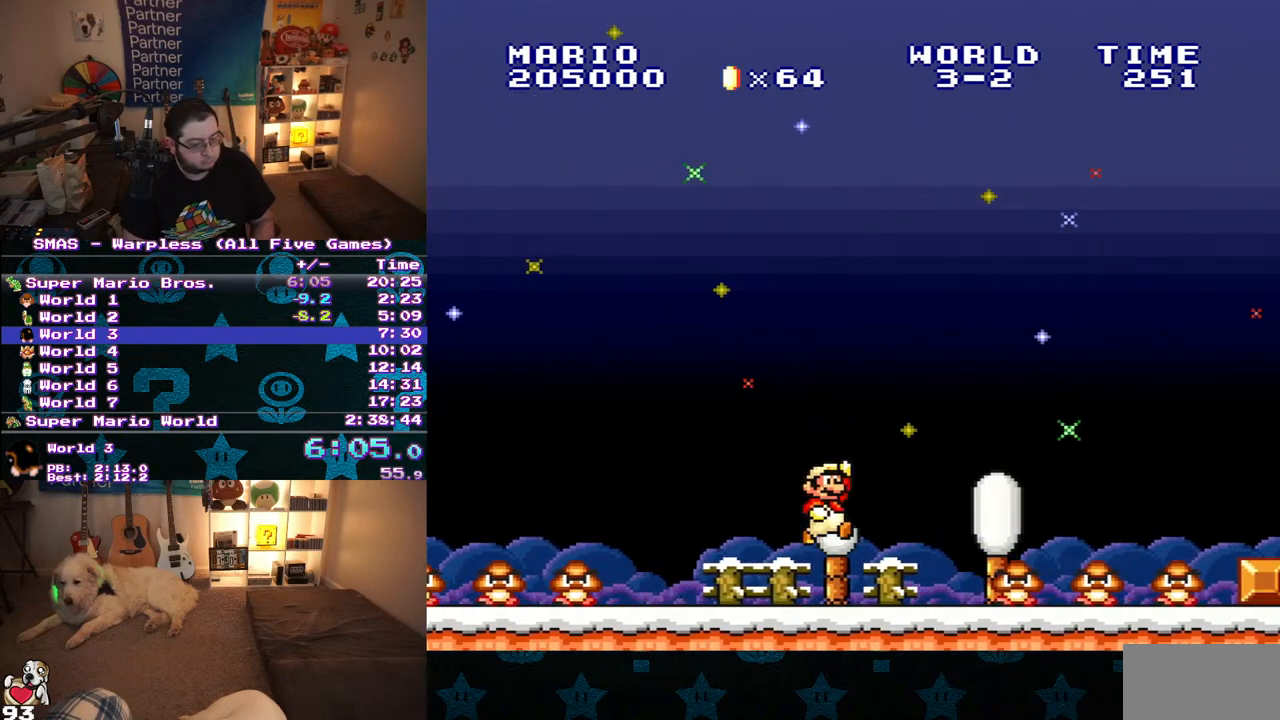
Gameplay with a controller (Nintendo layout); each line is a JSON object with the inputs held at the frame after it (dt_ms = milliseconds from this image to that frame). "events" lists button and stick changes between this image and that frame as [ms after this image, input, new state], when the widget could be followed in between. Not read: L3 R3.
{"dt_ms": 500, "buttons": ["Y", "DPAD_RIGHT"], "events": [[317, "B", "up"], [333, "DPAD_RIGHT", "up"], [467, "DPAD_RIGHT", "down"]]}
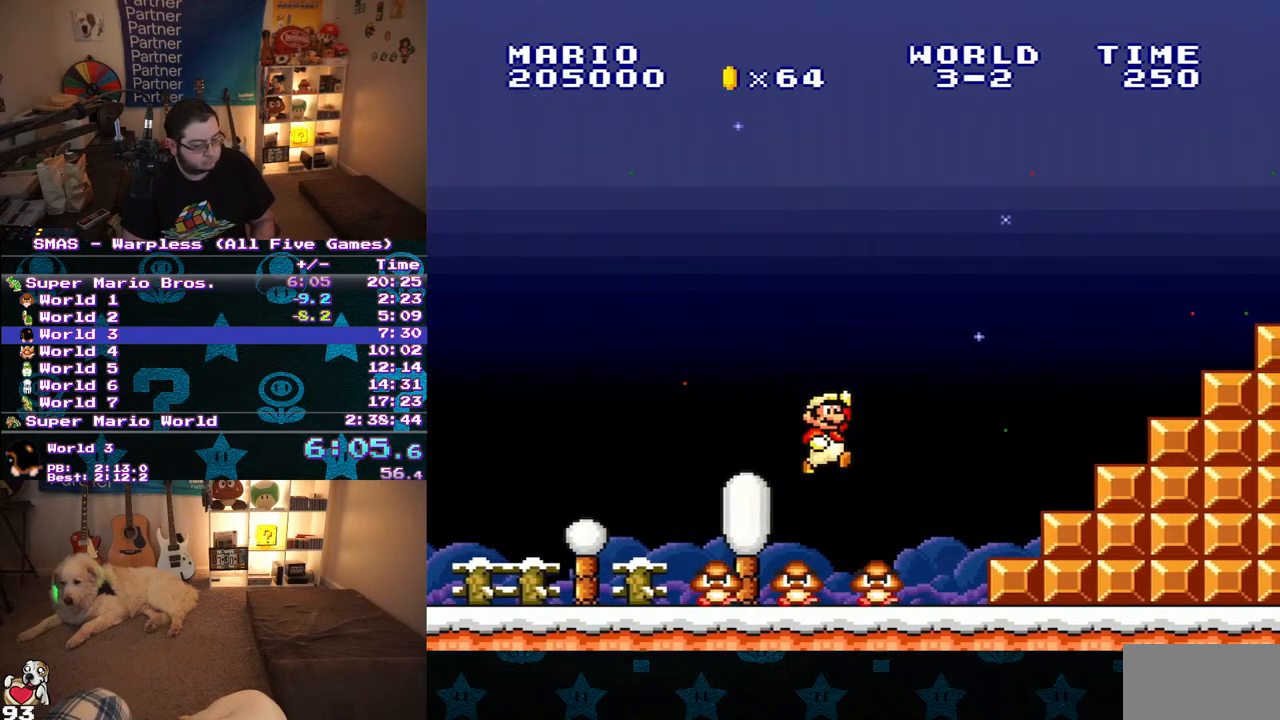
{"dt_ms": 500, "buttons": ["B", "Y", "DPAD_RIGHT"], "events": [[283, "B", "down"]]}
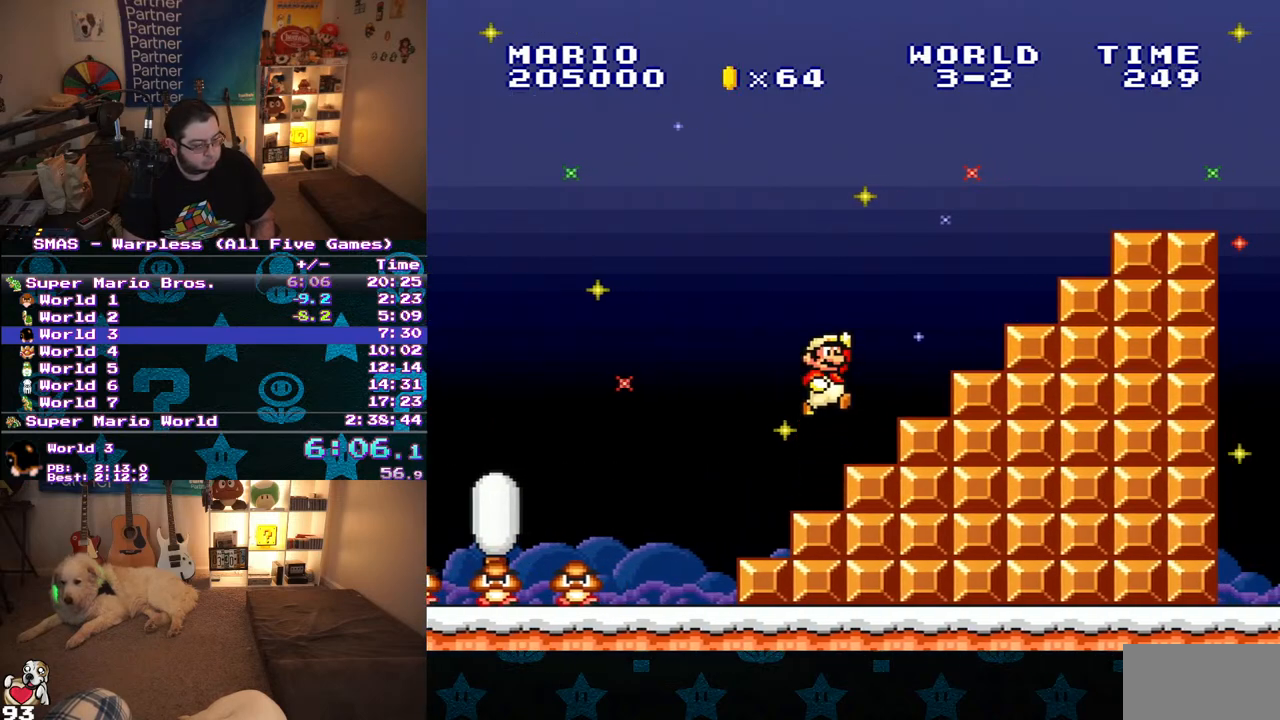
{"dt_ms": 500, "buttons": ["B", "Y", "DPAD_RIGHT"], "events": [[50, "B", "up"], [217, "B", "down"]]}
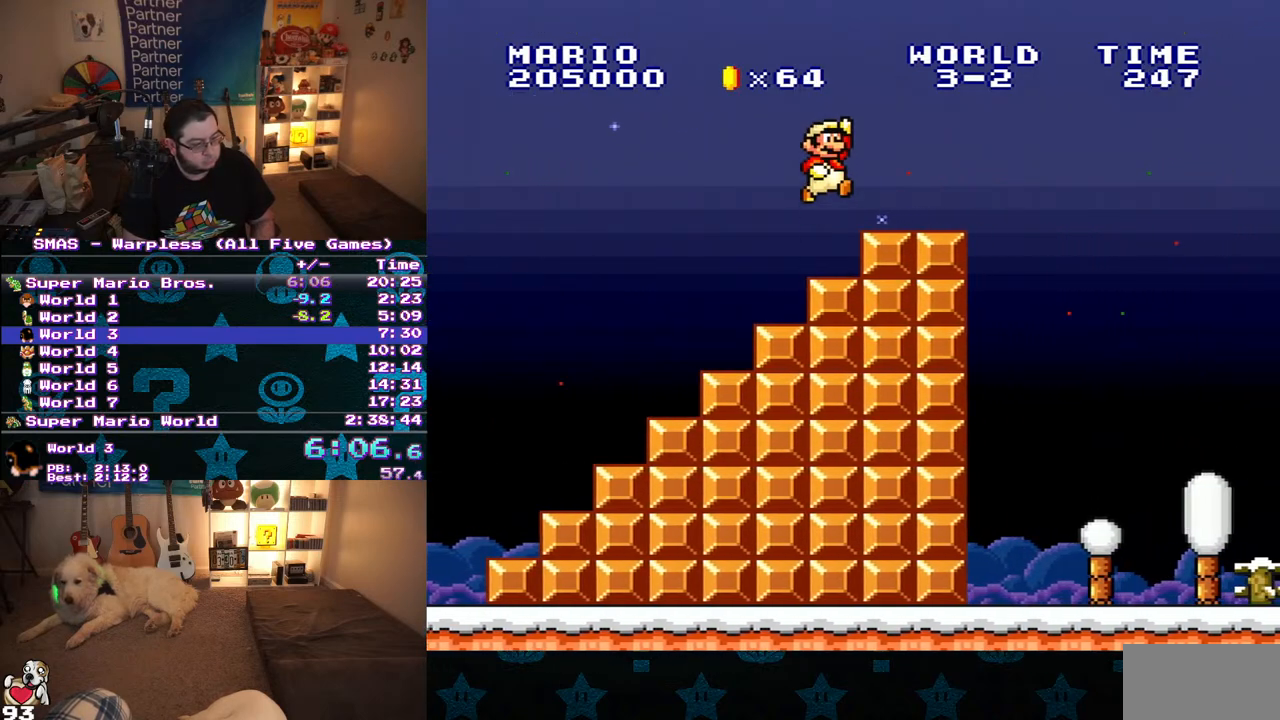
{"dt_ms": 500, "buttons": ["B", "Y", "DPAD_RIGHT"], "events": [[150, "B", "up"], [350, "B", "down"]]}
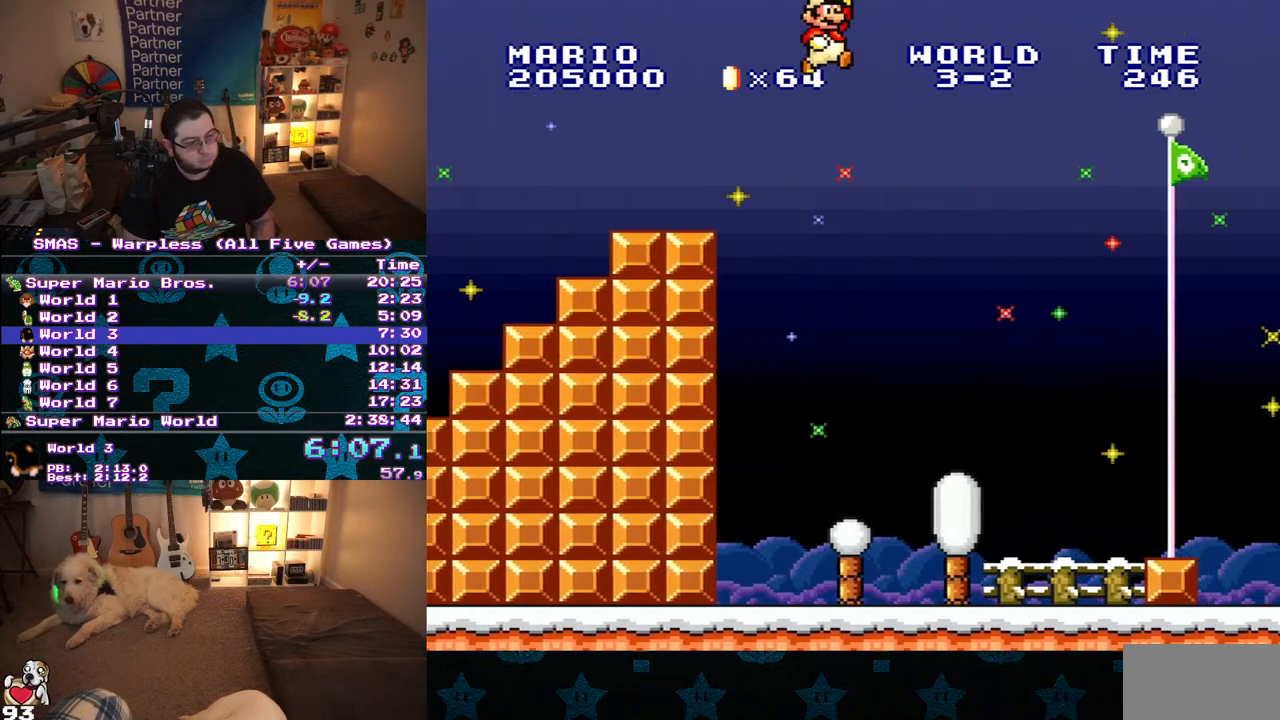
{"dt_ms": 1000, "buttons": [], "events": [[483, "Y", "up"], [583, "Y", "down"], [850, "B", "up"], [867, "Y", "up"], [950, "DPAD_RIGHT", "up"]]}